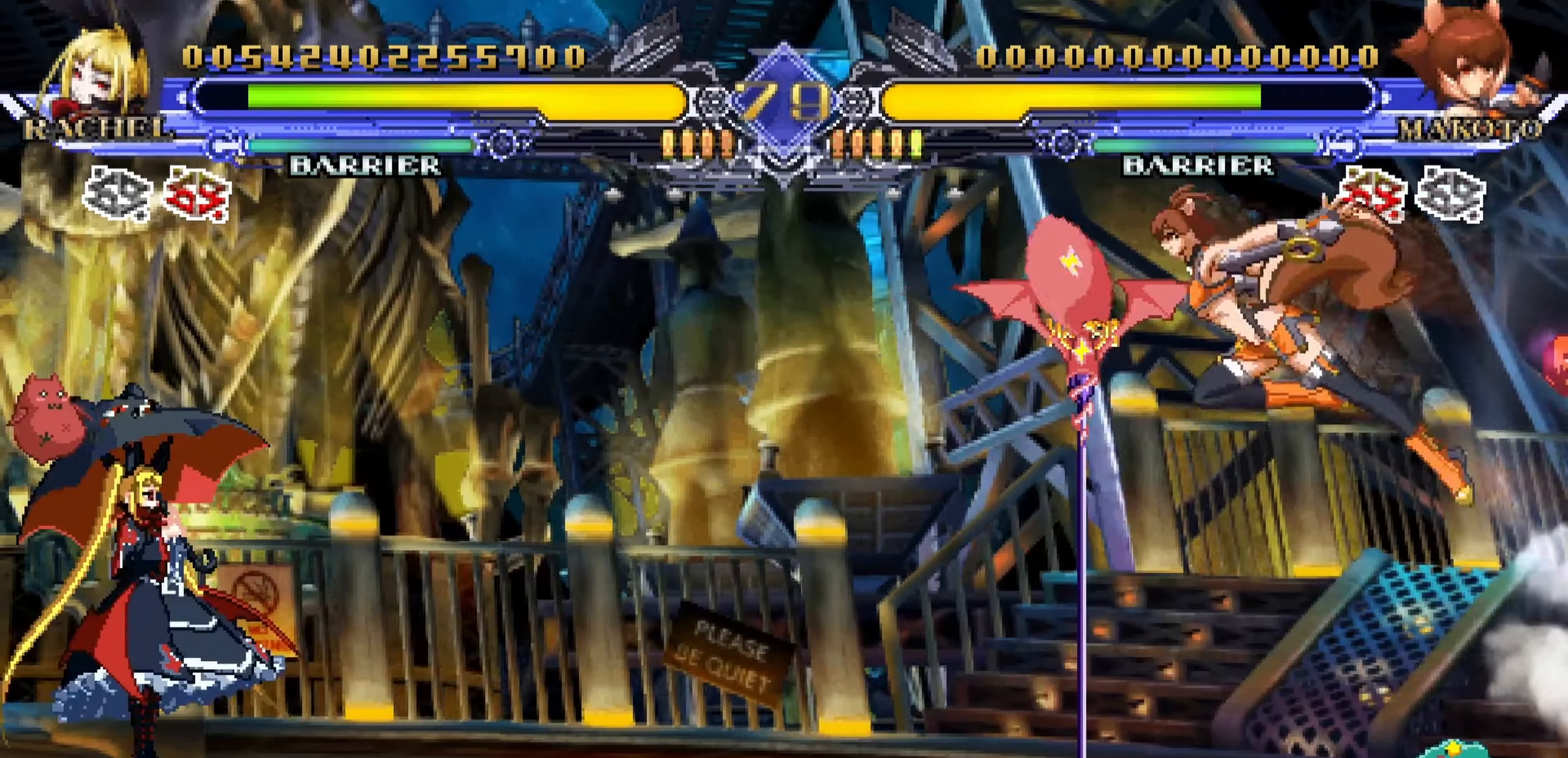
Gameplay with a controller (arcade stick); each line is a JSON object with the inputs held at the frame after it. "events" lists button and stick changes between this image and that frame as [ms after this image, input, new state], when the widget could be followed in between. Not read: L3 R3.
{"buttons": [], "left_stick": "center", "events": [[183, "left_stick", "down-right"], [283, "R1", "down"], [300, "left_stick", "center"], [366, "R1", "up"]]}
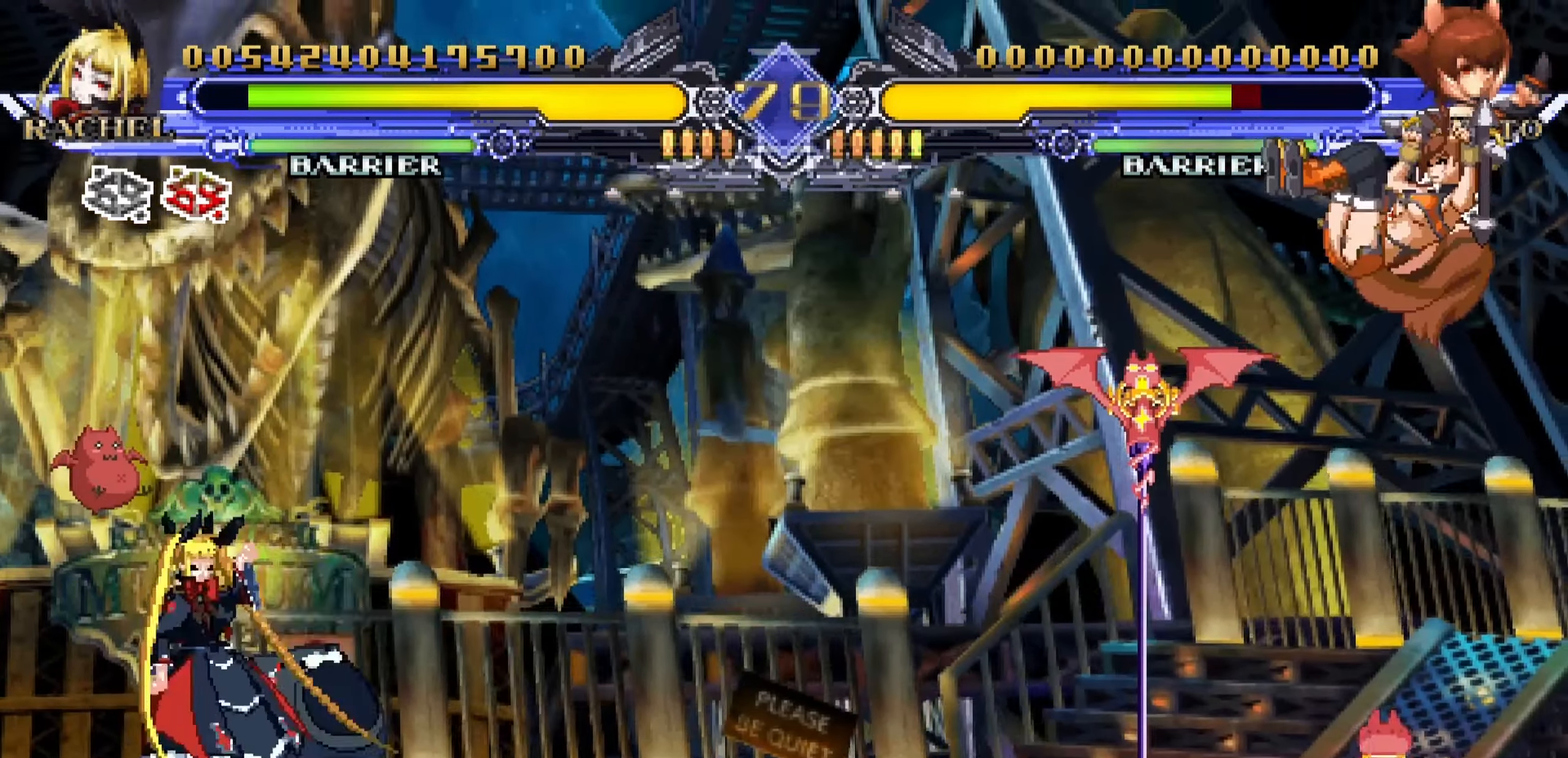
{"buttons": [], "left_stick": "center", "events": []}
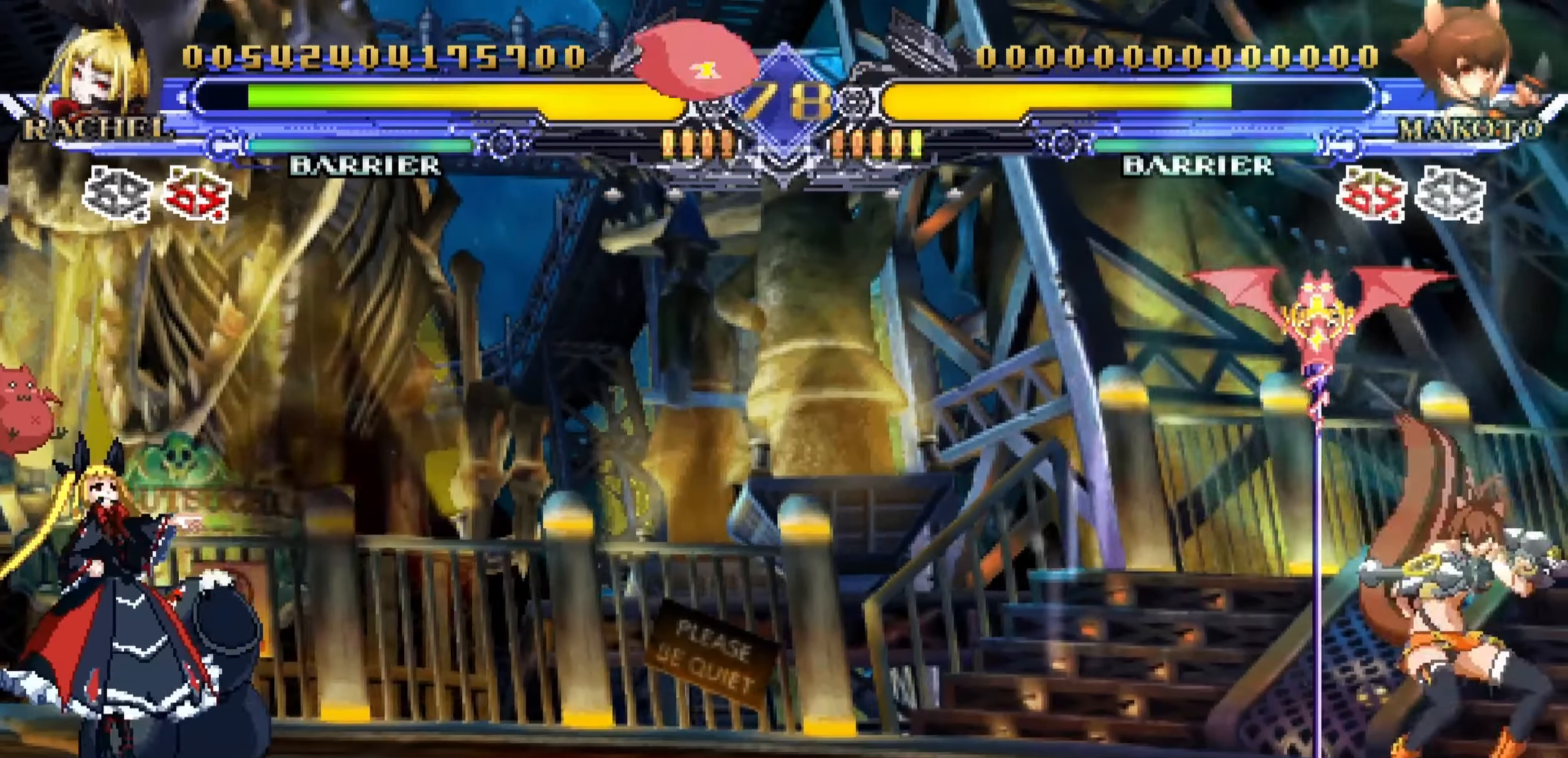
{"buttons": [], "left_stick": "center", "events": [[100, "left_stick", "right"], [216, "left_stick", "down"], [350, "R1", "down"], [350, "left_stick", "center"], [433, "R1", "up"]]}
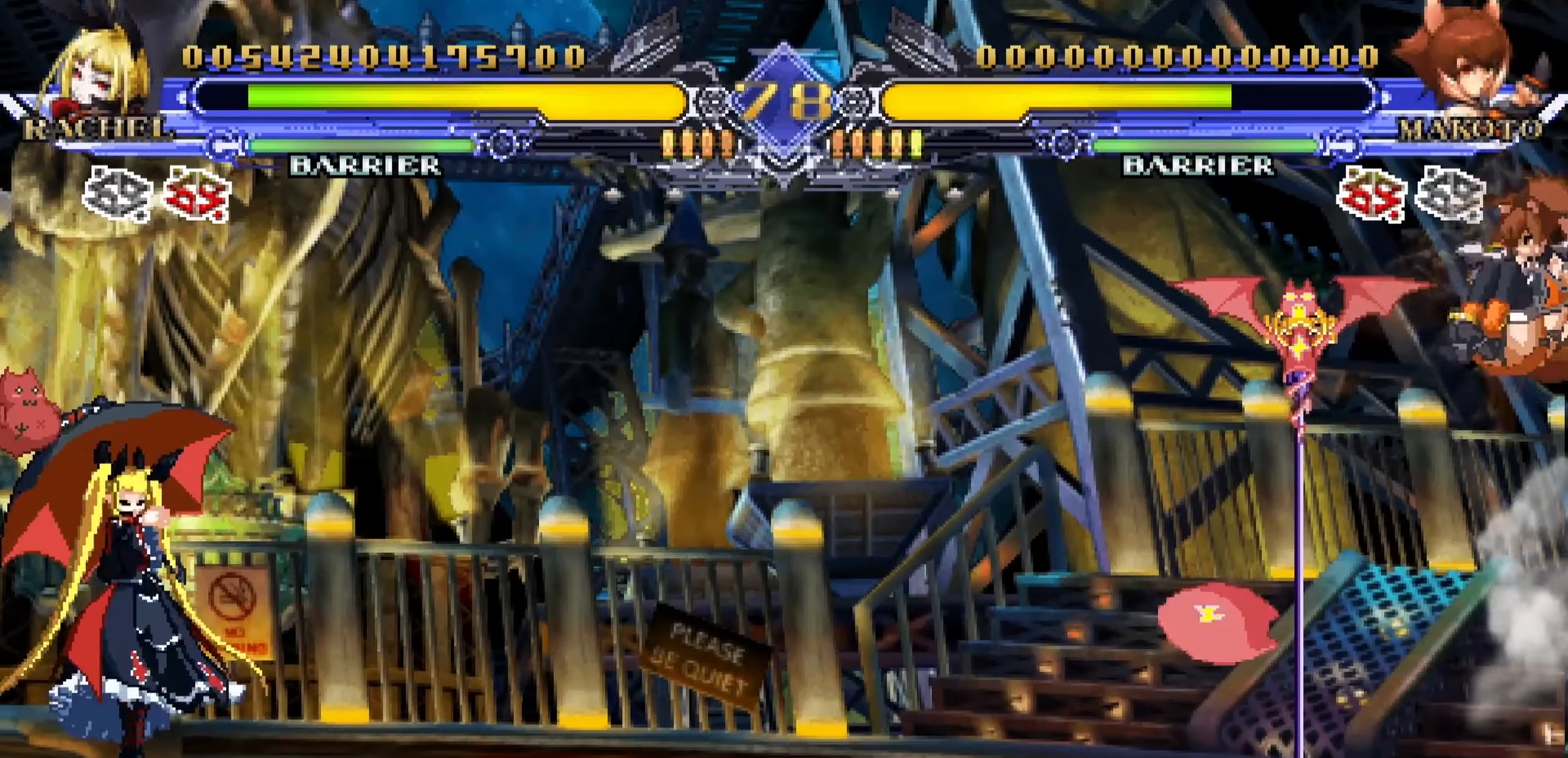
{"buttons": [], "left_stick": "left", "events": [[433, "left_stick", "left"]]}
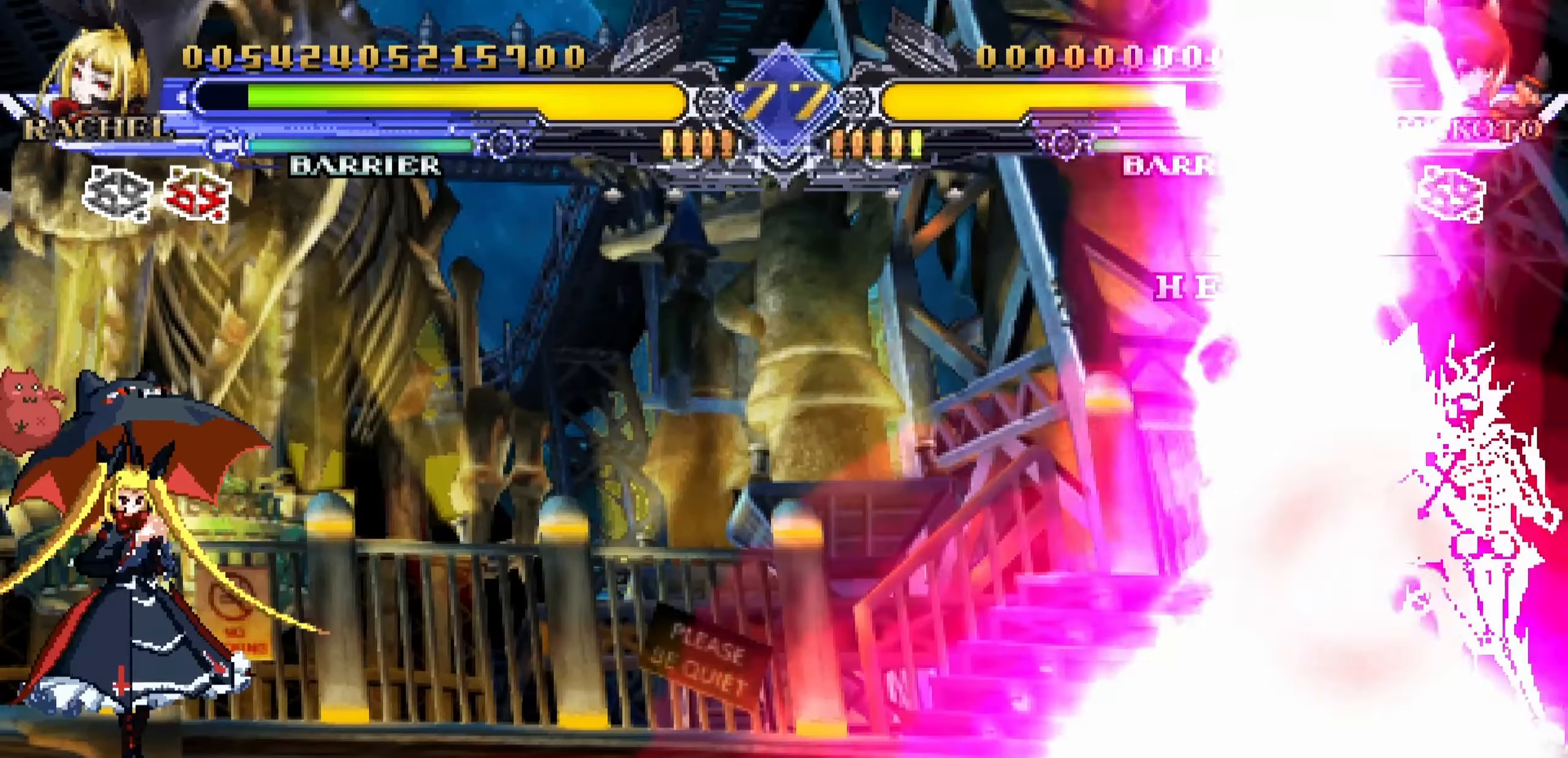
{"buttons": [], "left_stick": "center", "events": [[100, "left_stick", "down"], [233, "R1", "down"], [233, "left_stick", "center"], [333, "R1", "up"]]}
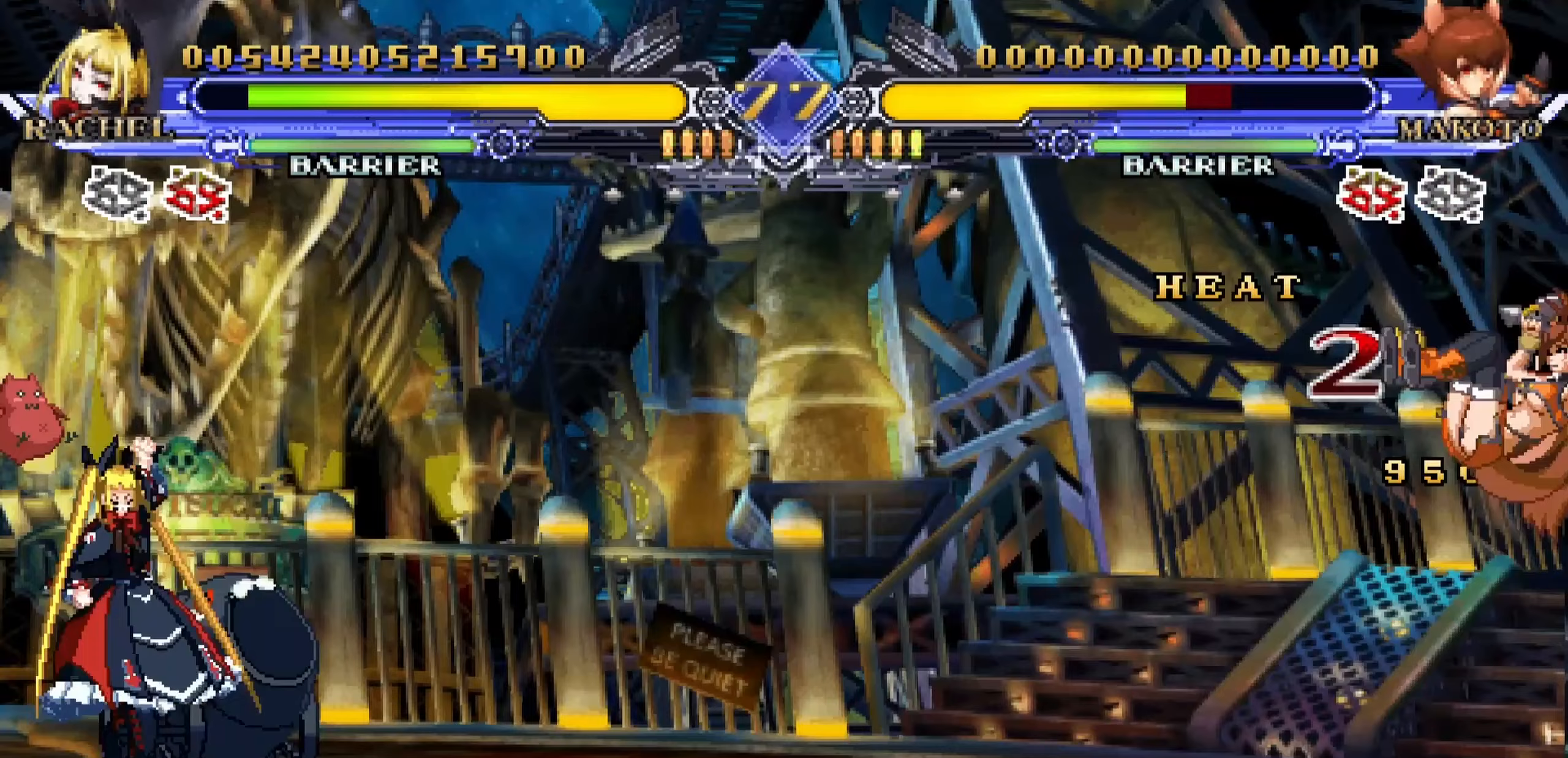
{"buttons": [], "left_stick": "right", "events": [[467, "left_stick", "right"]]}
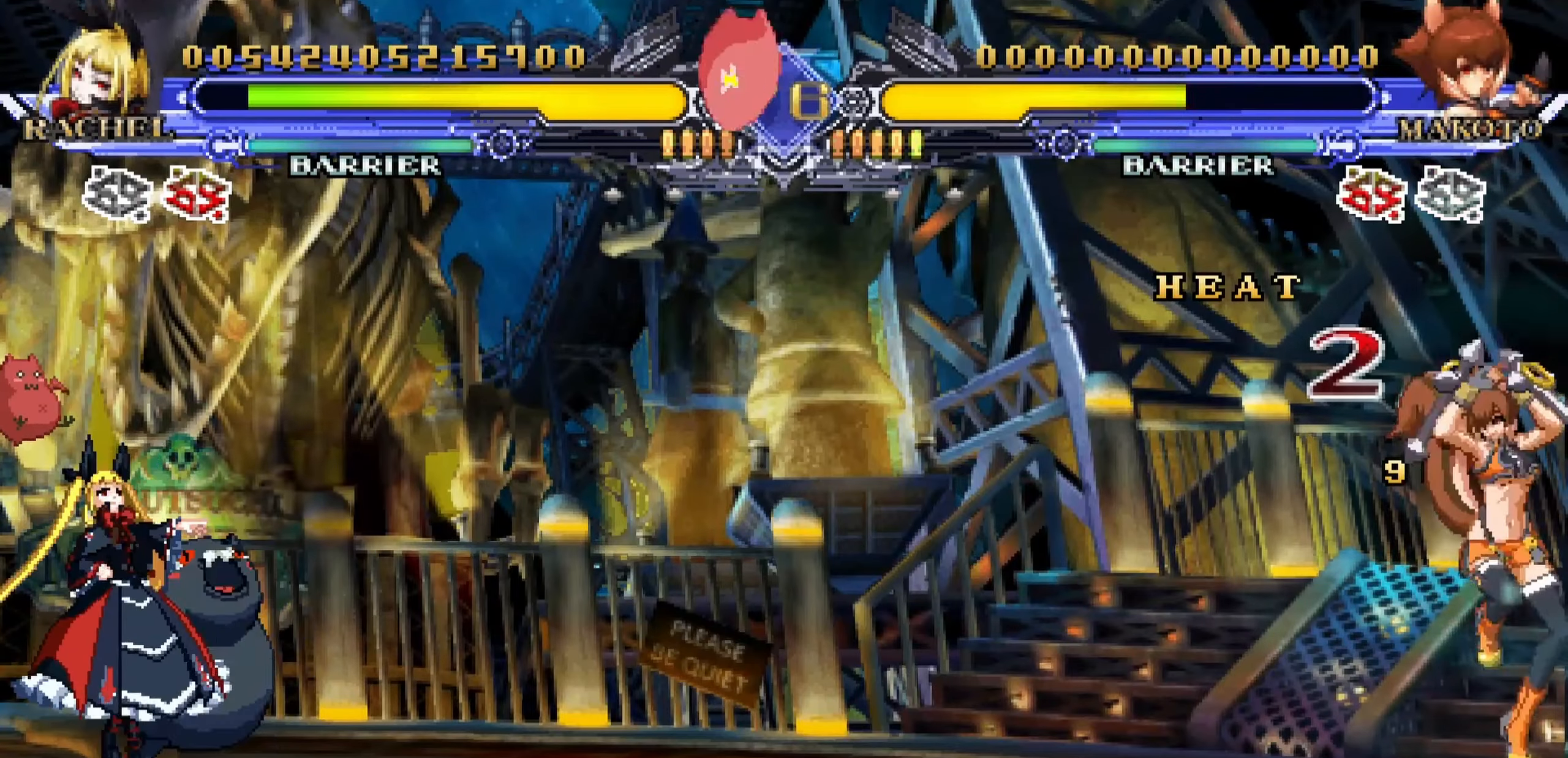
{"buttons": [], "left_stick": "left", "events": [[50, "left_stick", "down"], [133, "left_stick", "left"], [200, "left_stick", "center"], [217, "SQUARE", "down"], [317, "SQUARE", "up"], [400, "left_stick", "left"]]}
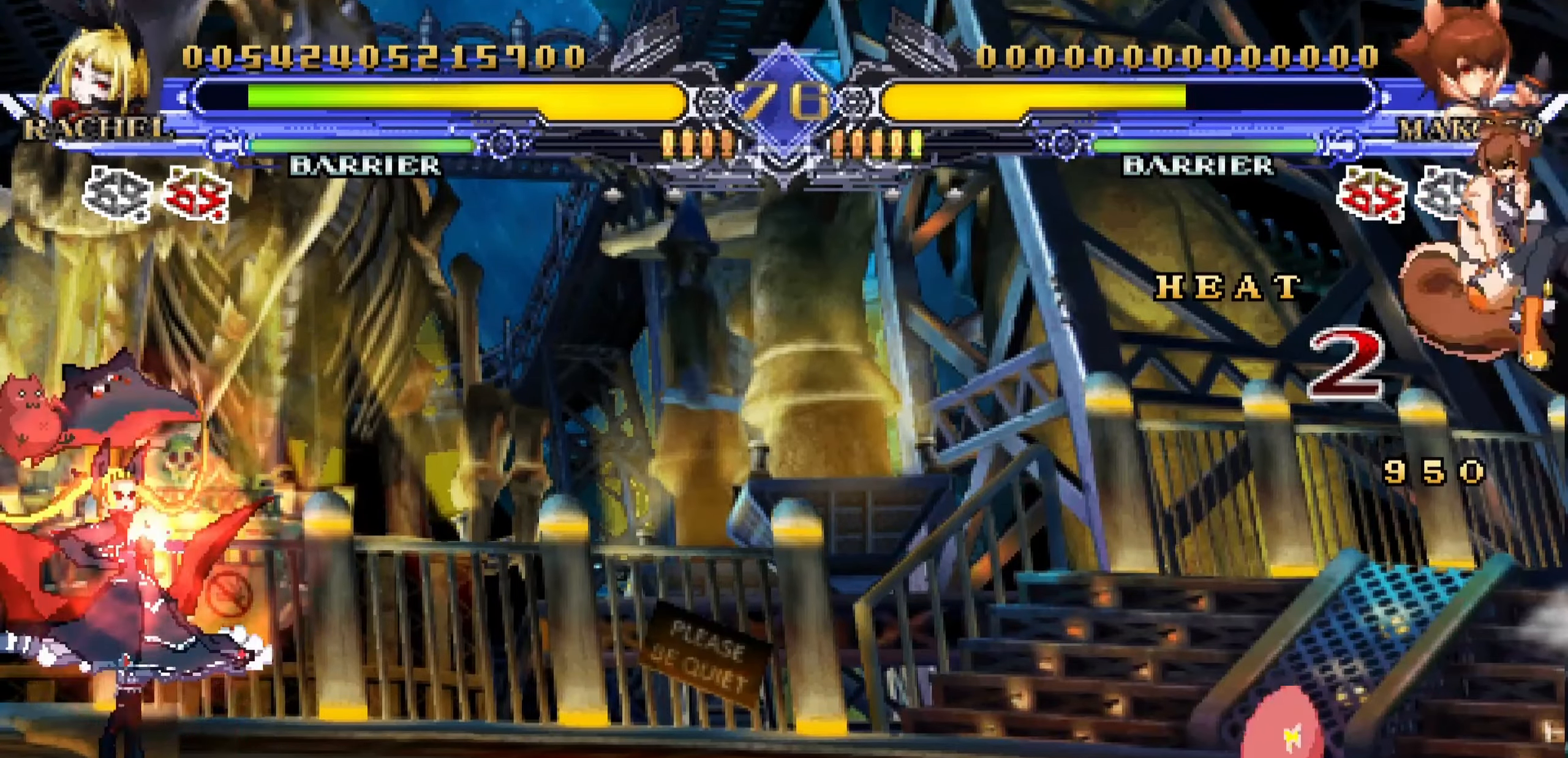
{"buttons": [], "left_stick": "right", "events": [[367, "left_stick", "down"], [483, "left_stick", "right"]]}
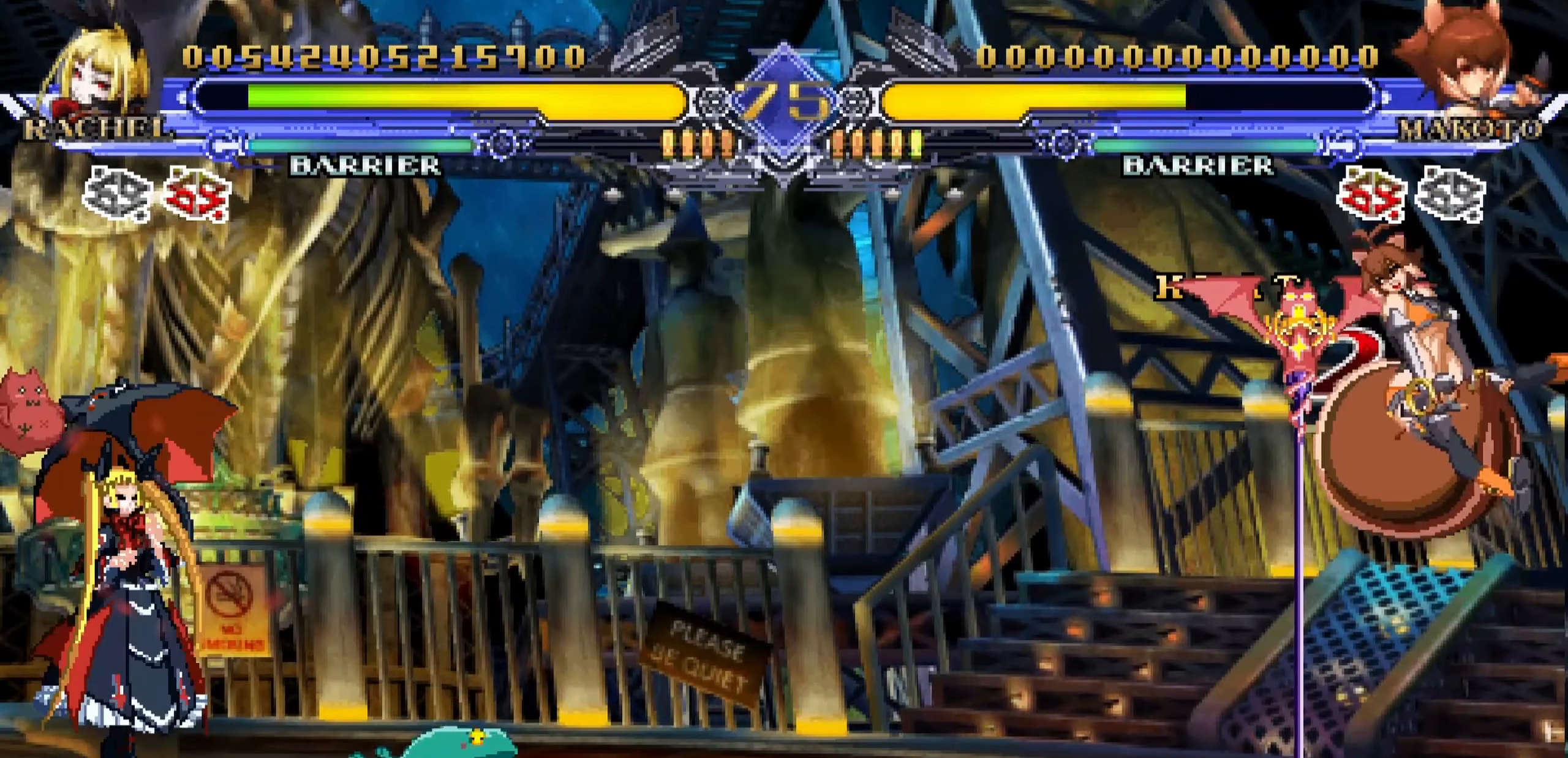
{"buttons": [], "left_stick": "center", "events": [[17, "left_stick", "center"], [50, "R1", "down"], [133, "R1", "up"]]}
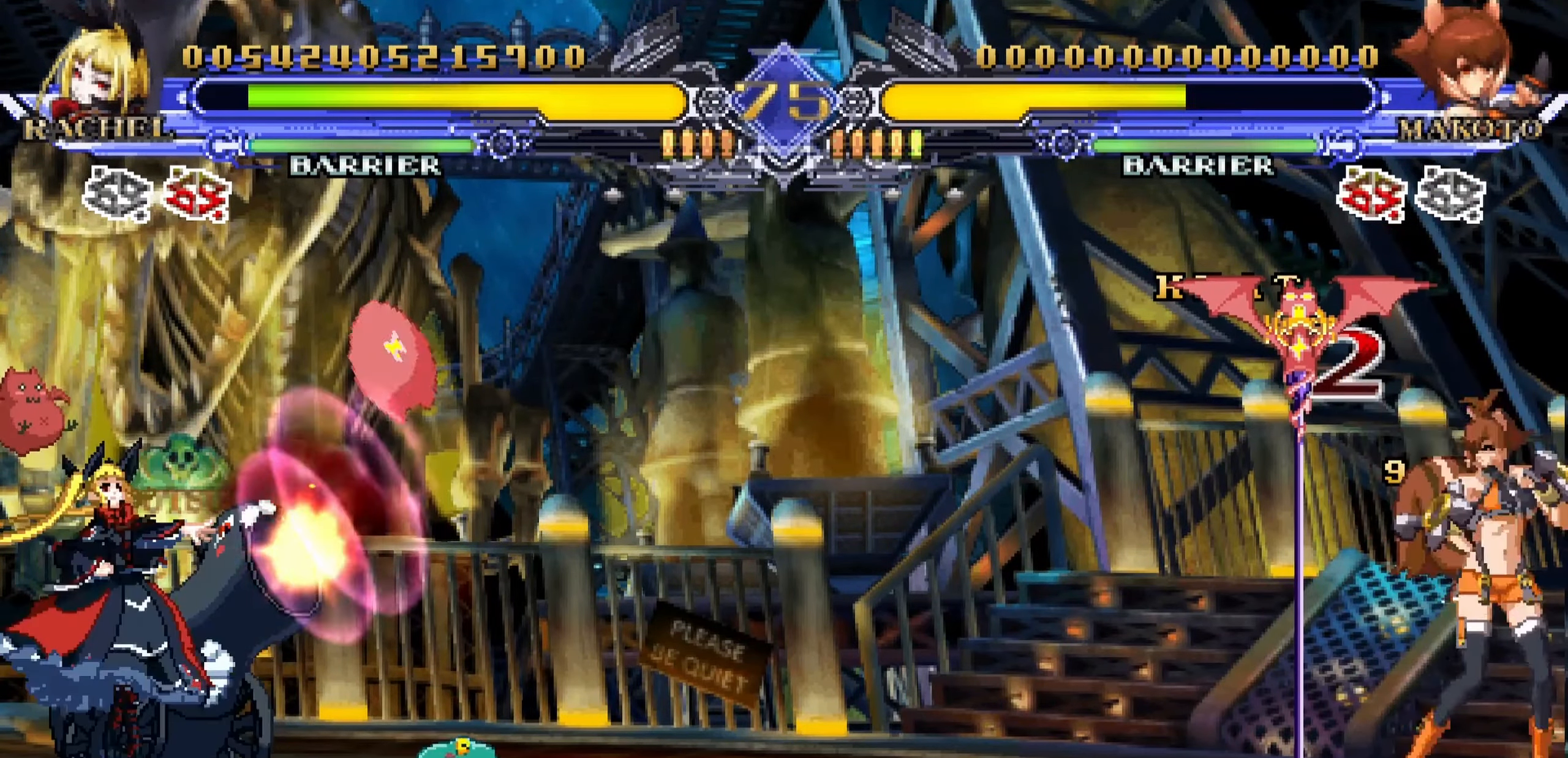
{"buttons": ["TRIANGLE"], "left_stick": "left", "events": [[283, "left_stick", "right"], [350, "left_stick", "down"], [450, "left_stick", "left"], [500, "TRIANGLE", "down"]]}
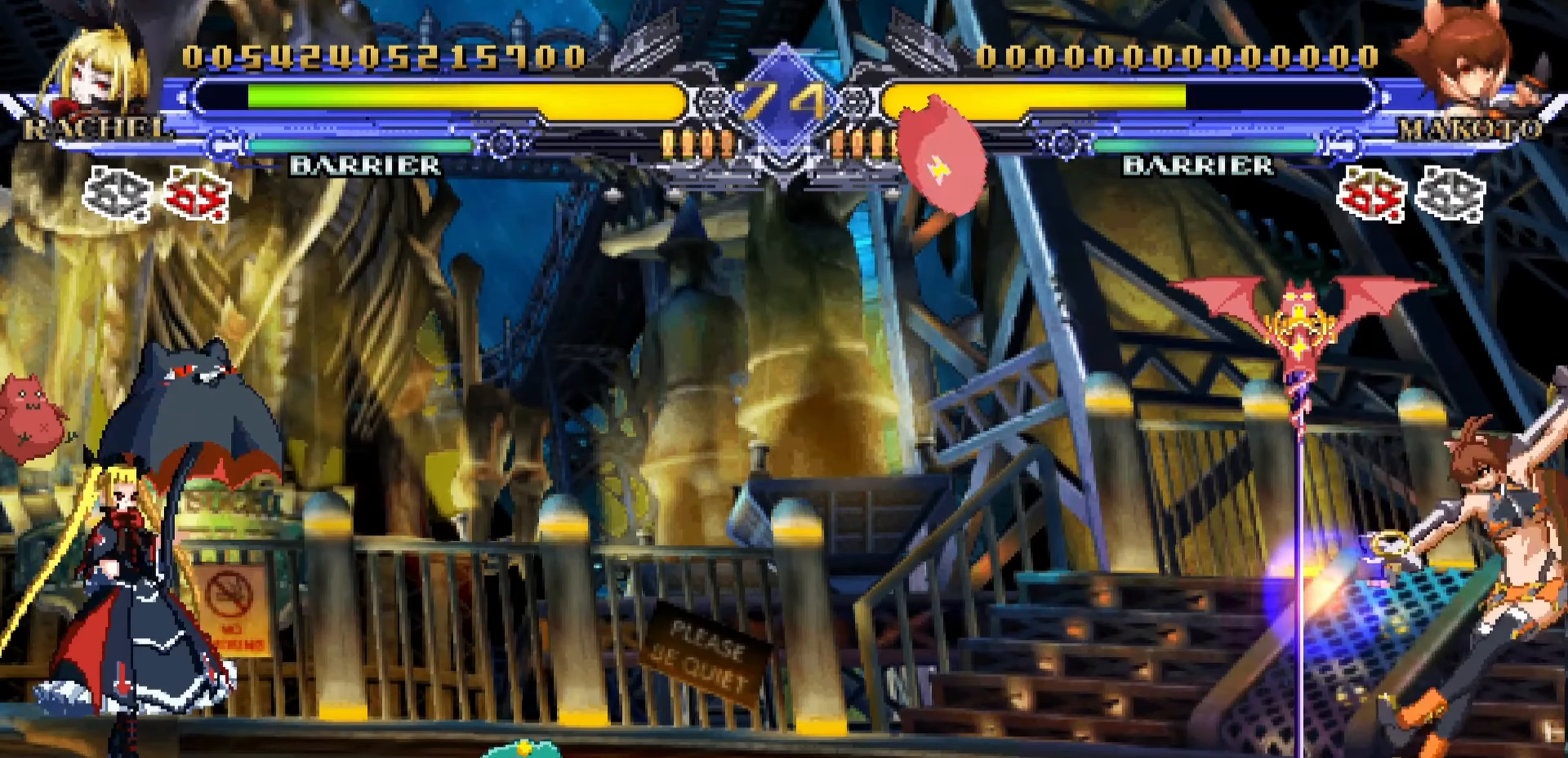
{"buttons": [], "left_stick": "up-left"}
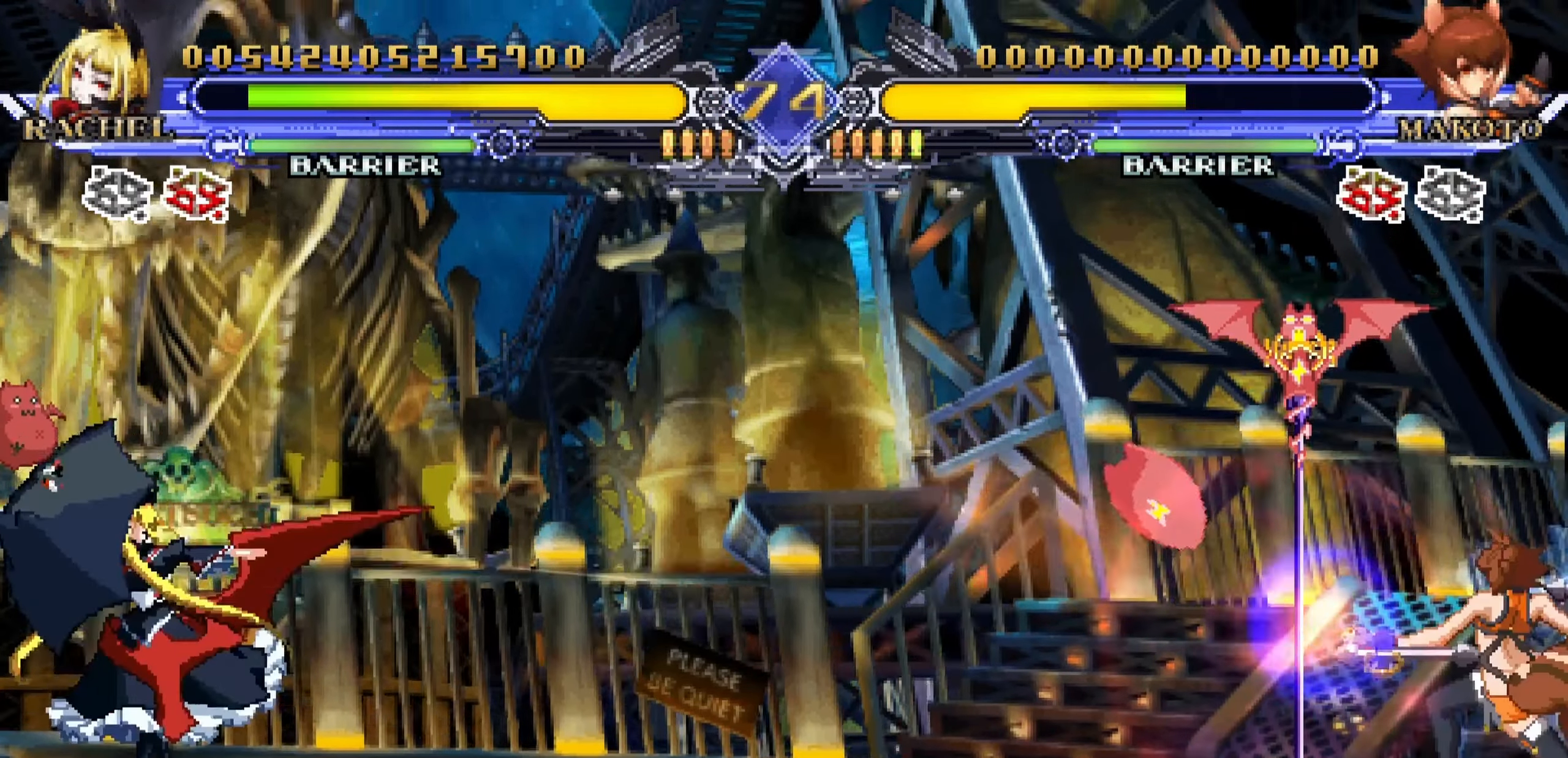
{"buttons": [], "left_stick": "up-left", "events": []}
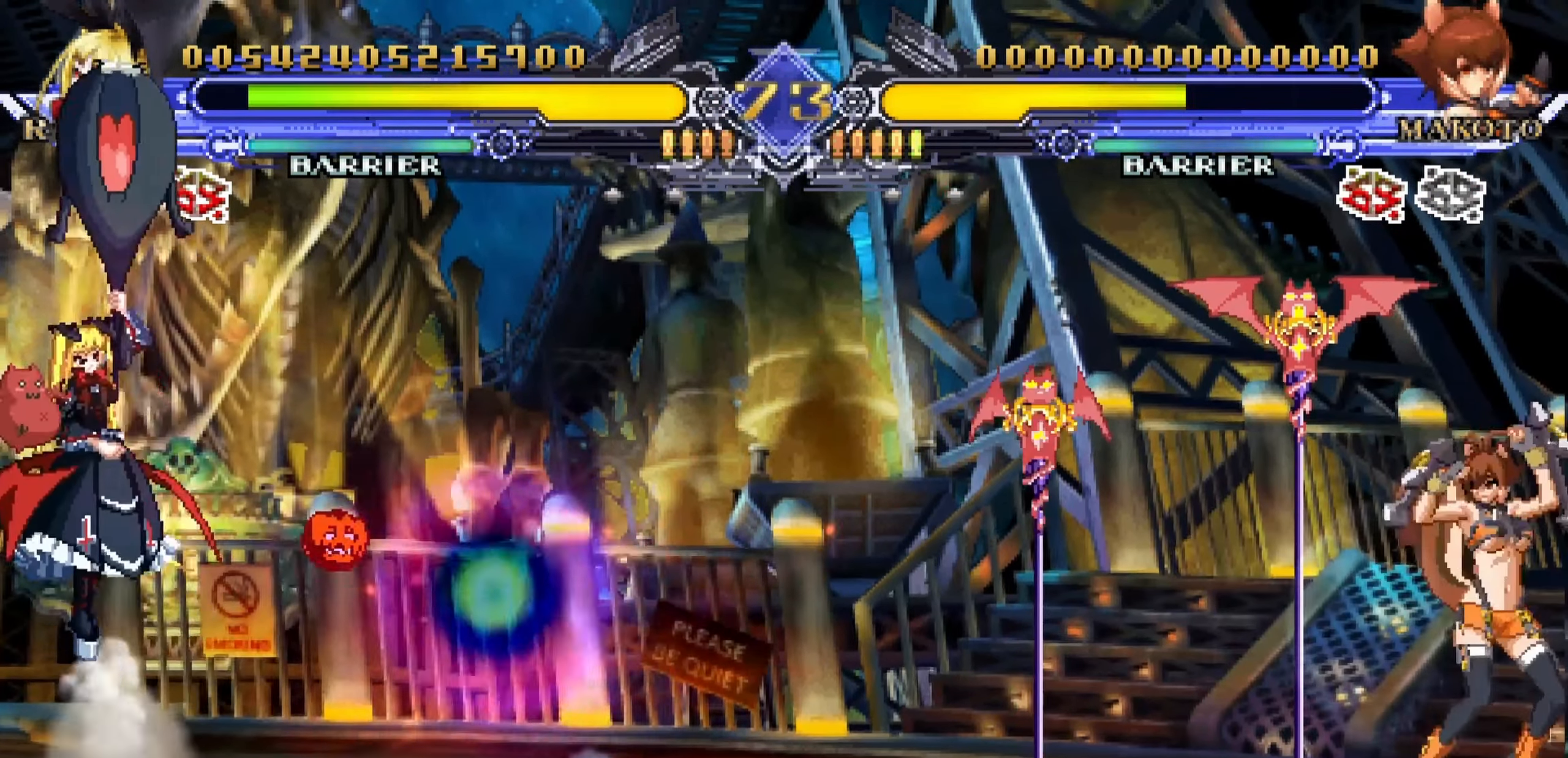
{"buttons": [], "left_stick": "down-left", "events": [[317, "left_stick", "left"], [500, "left_stick", "down-left"]]}
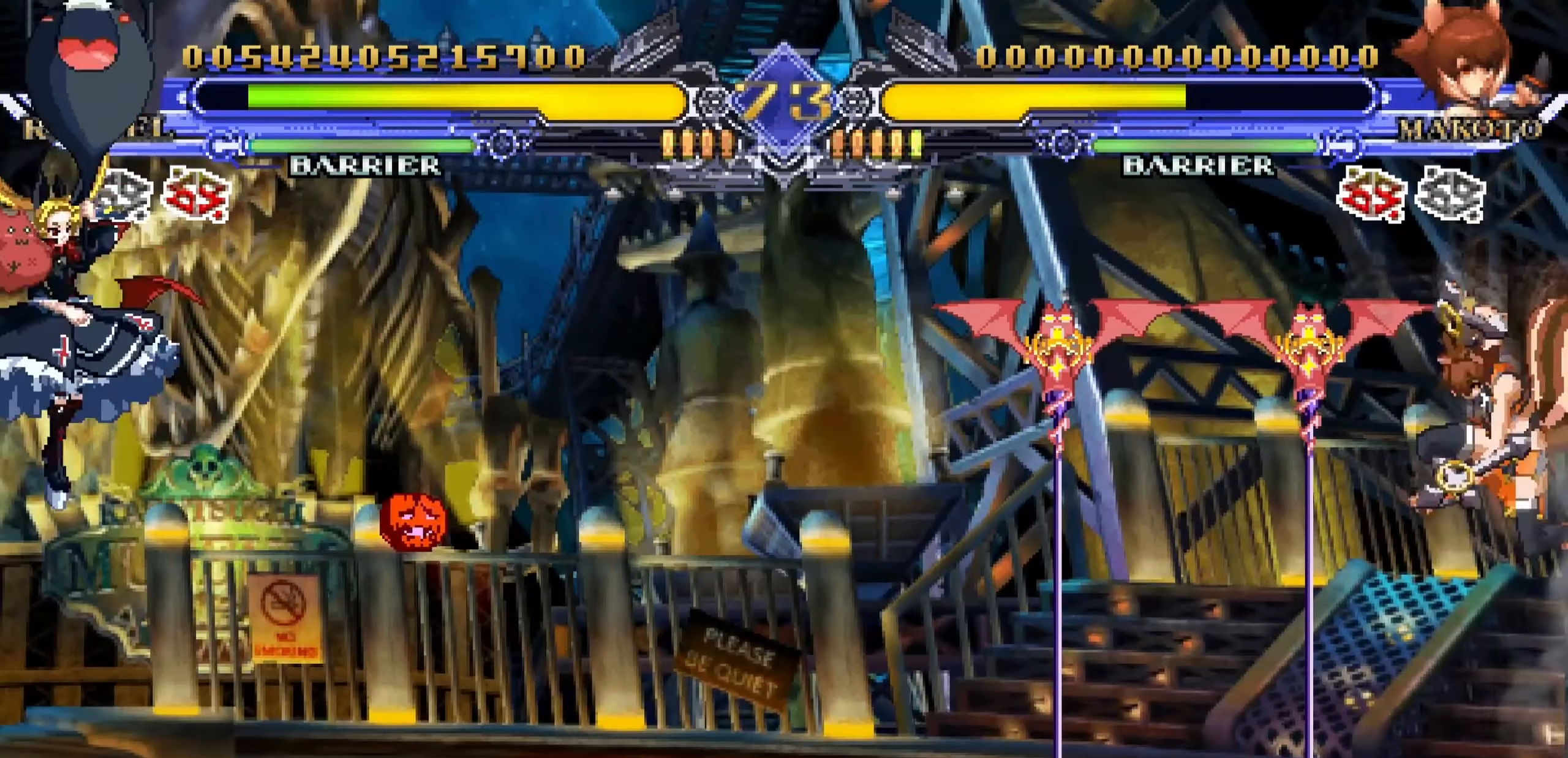
{"buttons": [], "left_stick": "center", "events": [[100, "left_stick", "down"], [283, "left_stick", "right"], [367, "R1", "down"], [417, "left_stick", "center"], [467, "R1", "up"]]}
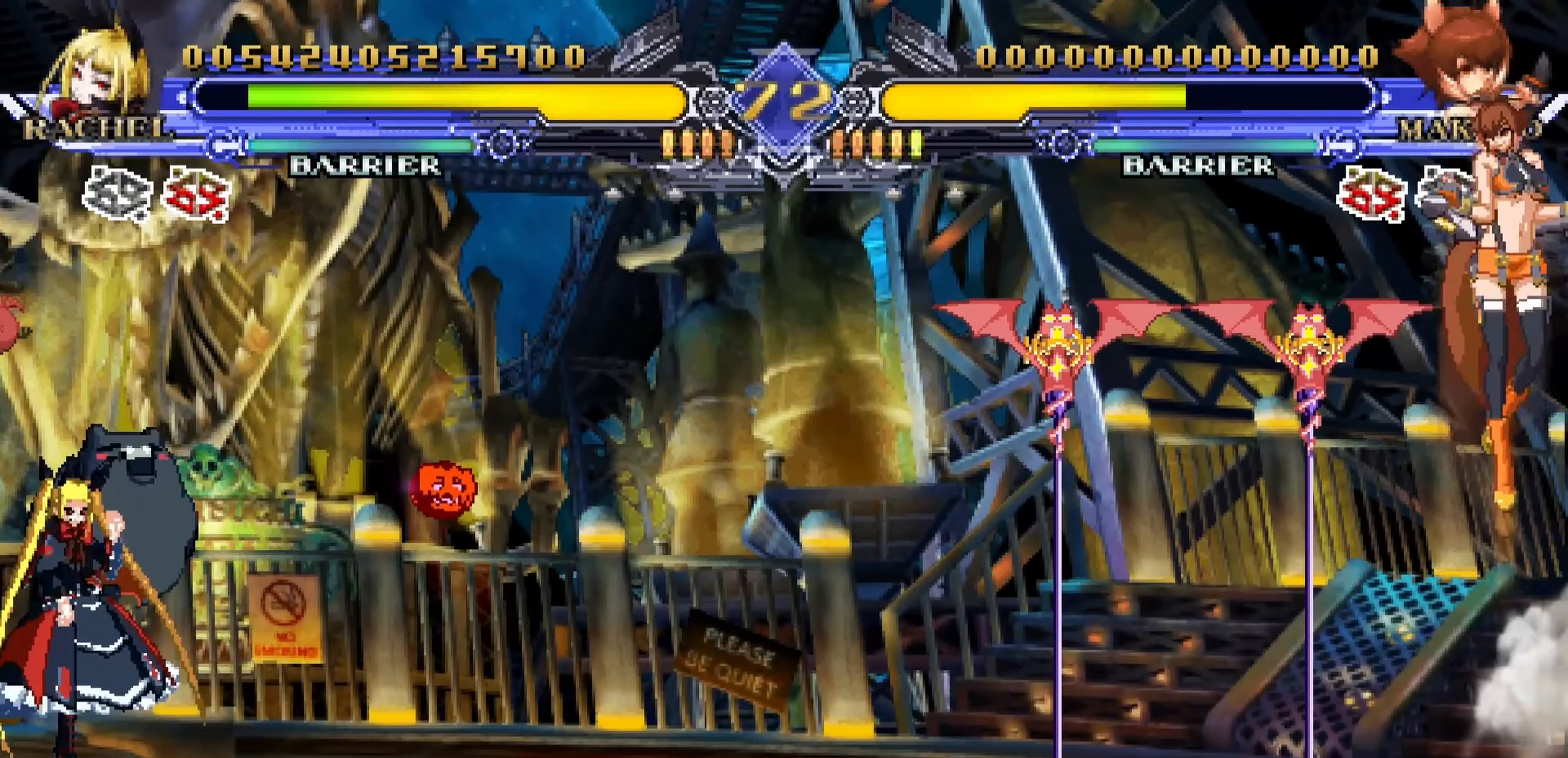
{"buttons": [], "left_stick": "right", "events": [[283, "left_stick", "right"], [417, "CROSS", "down"], [500, "CROSS", "up"]]}
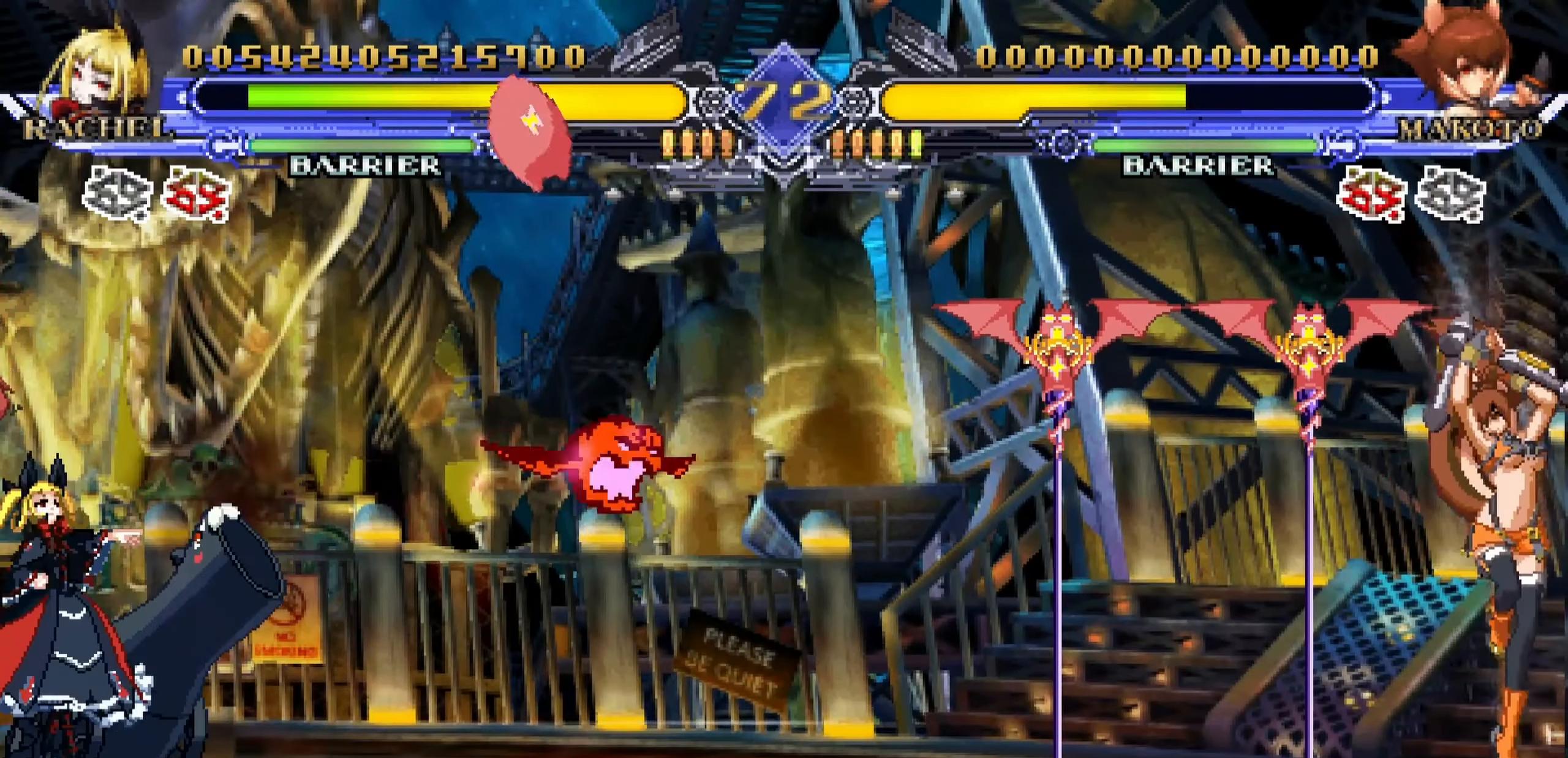
{"buttons": [], "left_stick": "center", "events": [[50, "left_stick", "center"]]}
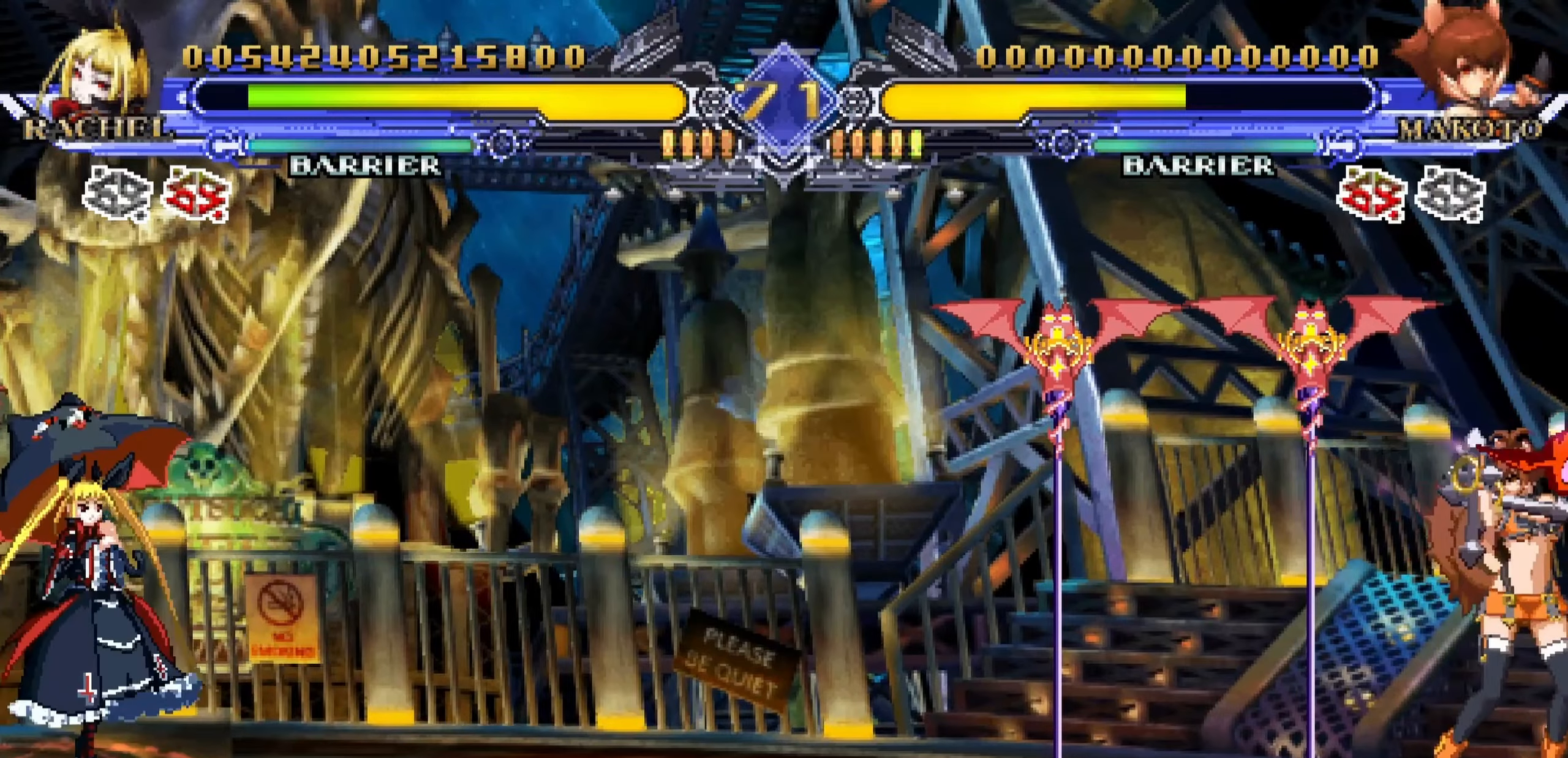
{"buttons": [], "left_stick": "down", "events": [[234, "left_stick", "left"], [467, "left_stick", "down"]]}
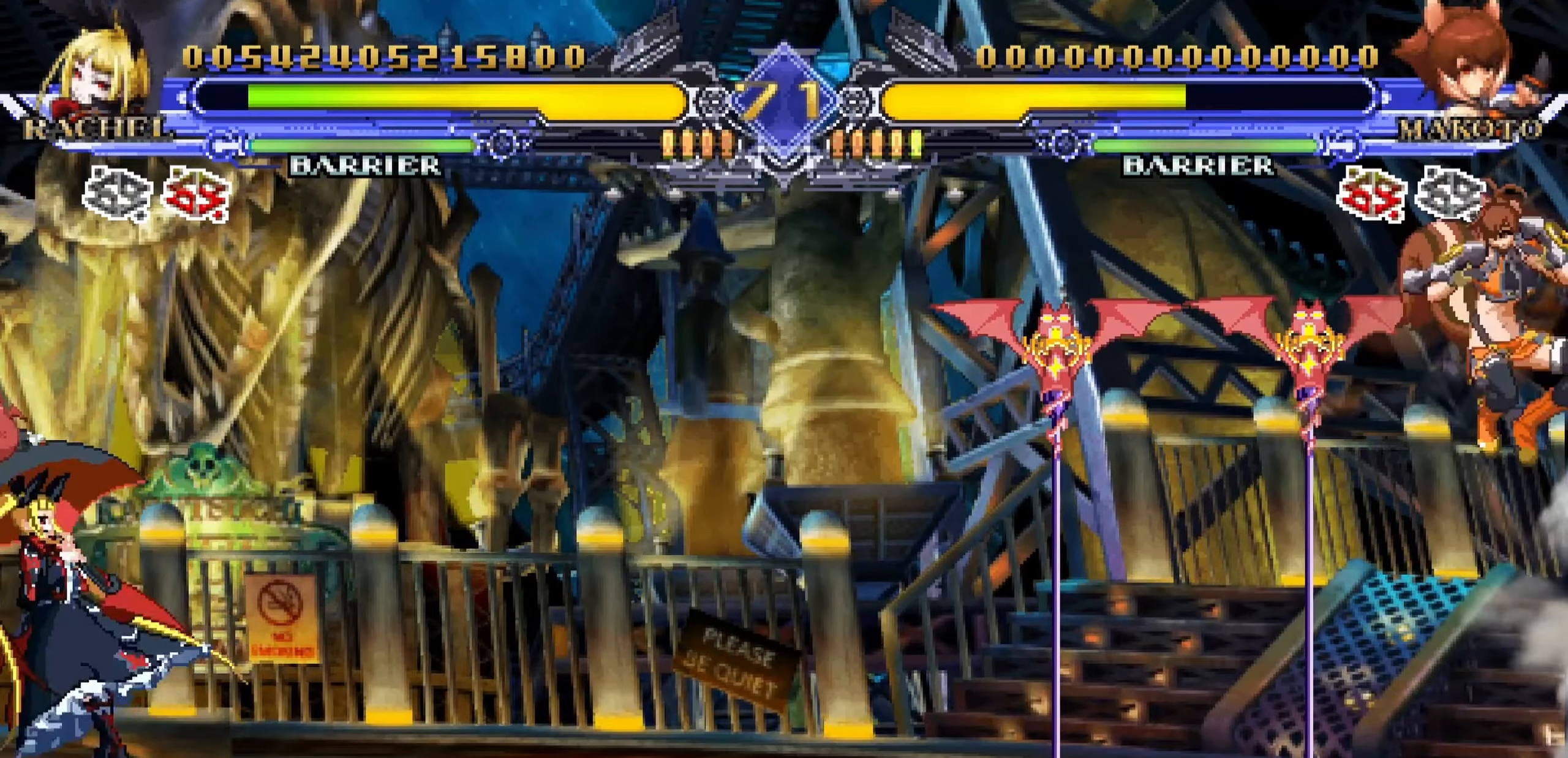
{"buttons": [], "left_stick": "center", "events": [[150, "R1", "down"], [150, "left_stick", "center"], [234, "R1", "up"]]}
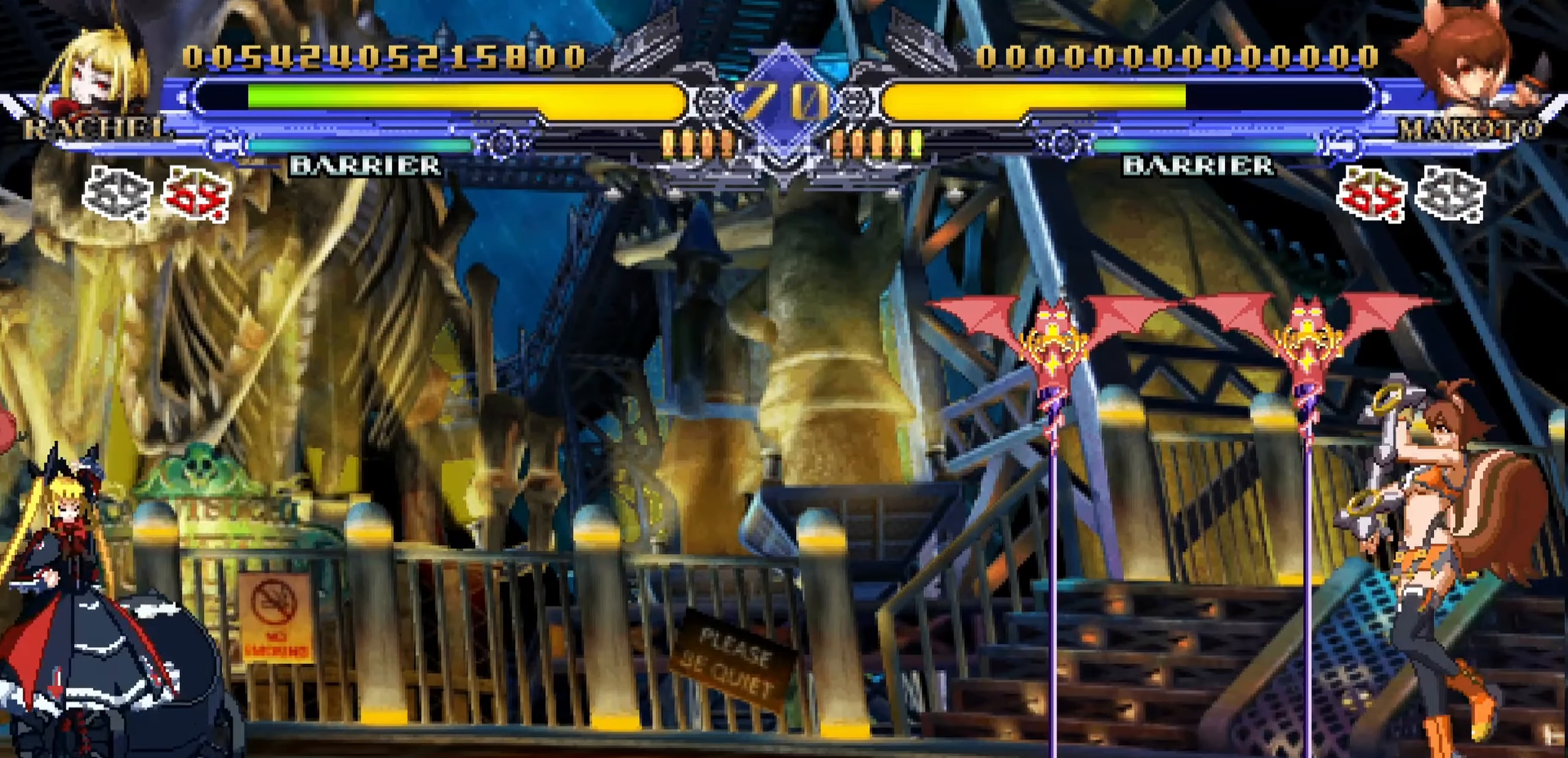
{"buttons": [], "left_stick": "down", "events": [[350, "left_stick", "right"], [434, "left_stick", "down"]]}
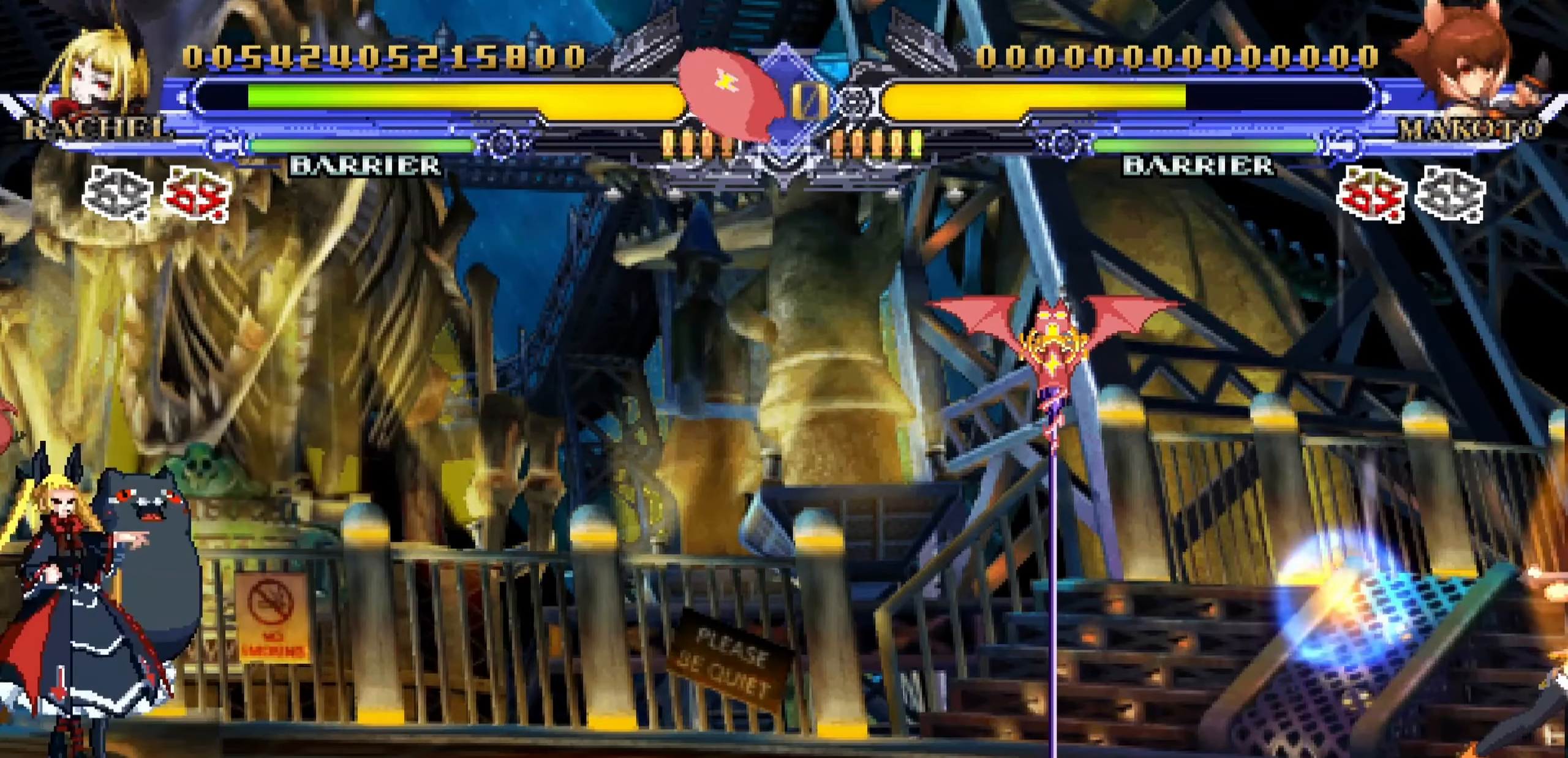
{"buttons": [], "left_stick": "left", "events": [[17, "left_stick", "left"], [67, "R1", "down"], [84, "left_stick", "center"], [150, "R1", "up"], [250, "left_stick", "left"]]}
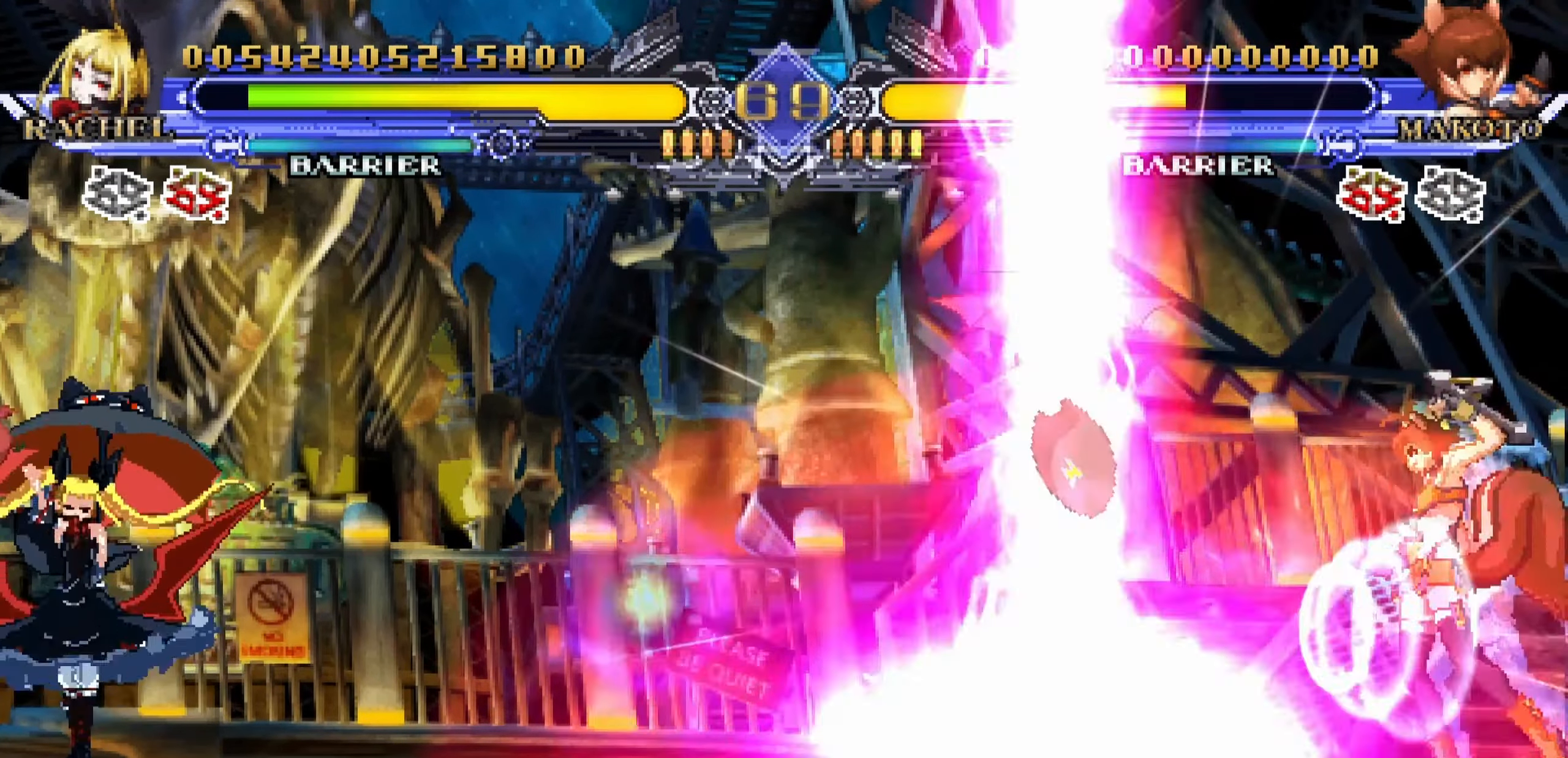
{"buttons": [], "left_stick": "left", "events": []}
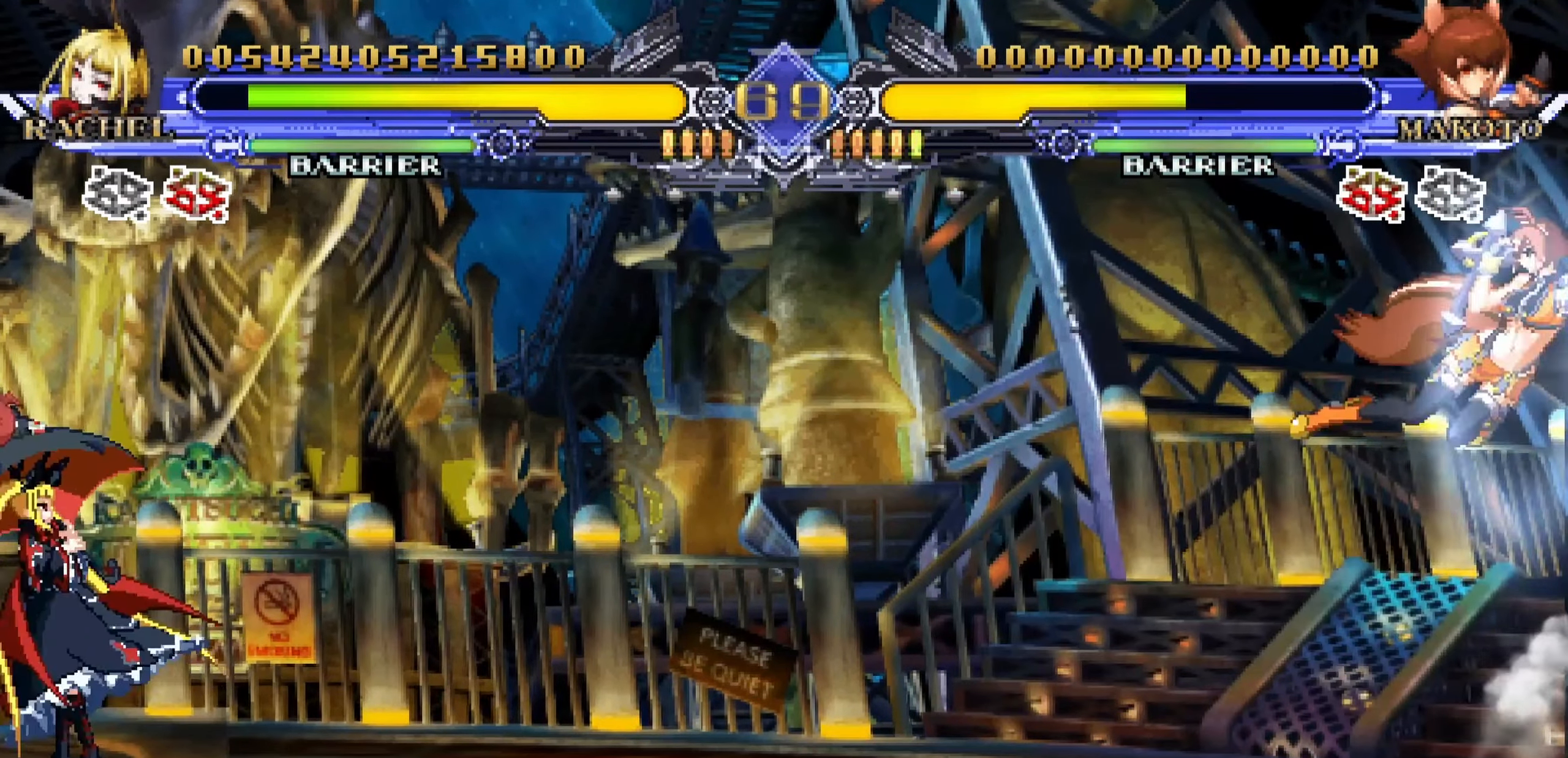
{"buttons": [], "left_stick": "center", "events": [[134, "left_stick", "down"], [234, "left_stick", "right"], [284, "R1", "down"], [284, "left_stick", "center"], [384, "R1", "up"]]}
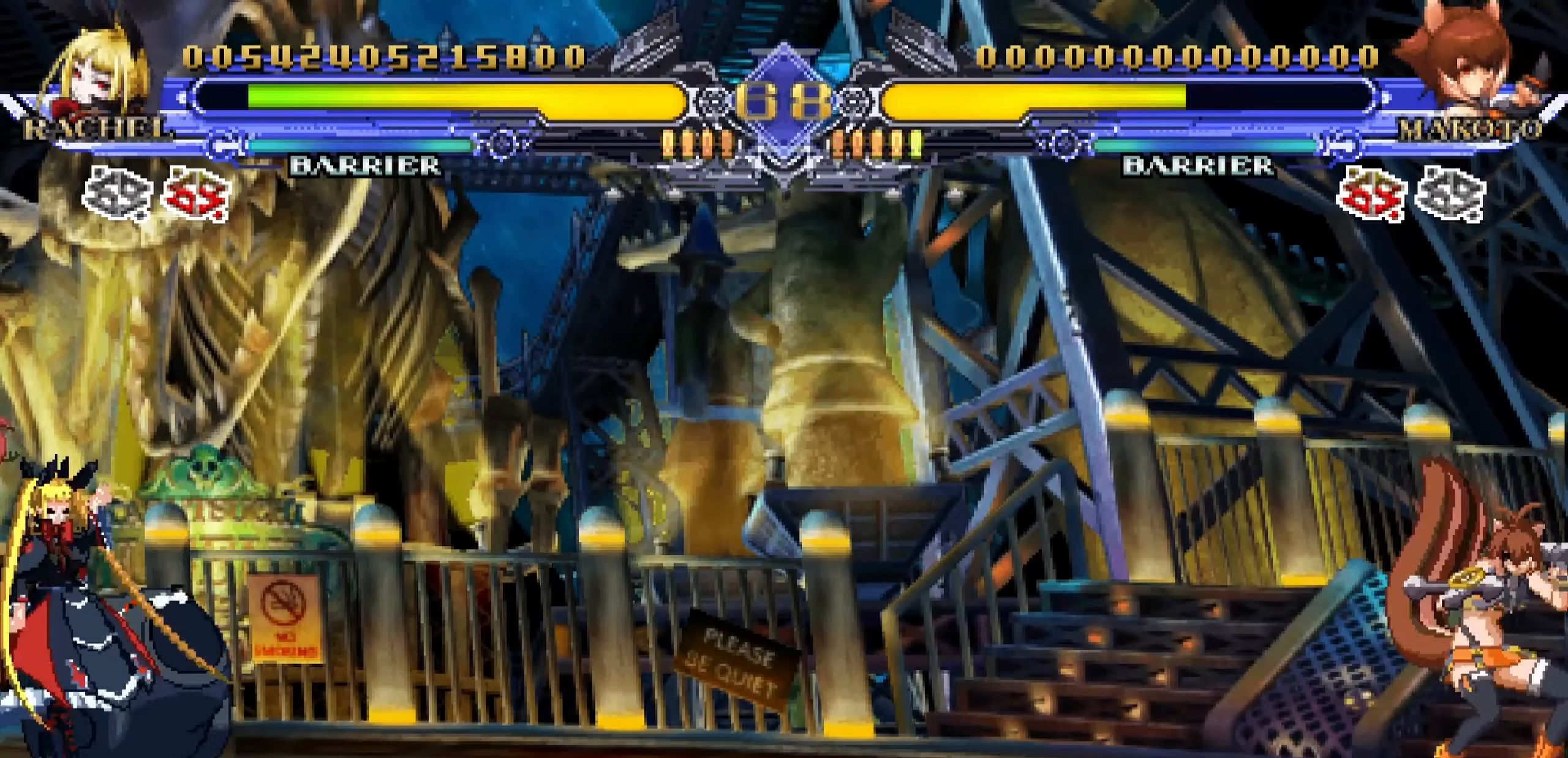
{"buttons": [], "left_stick": "center", "events": []}
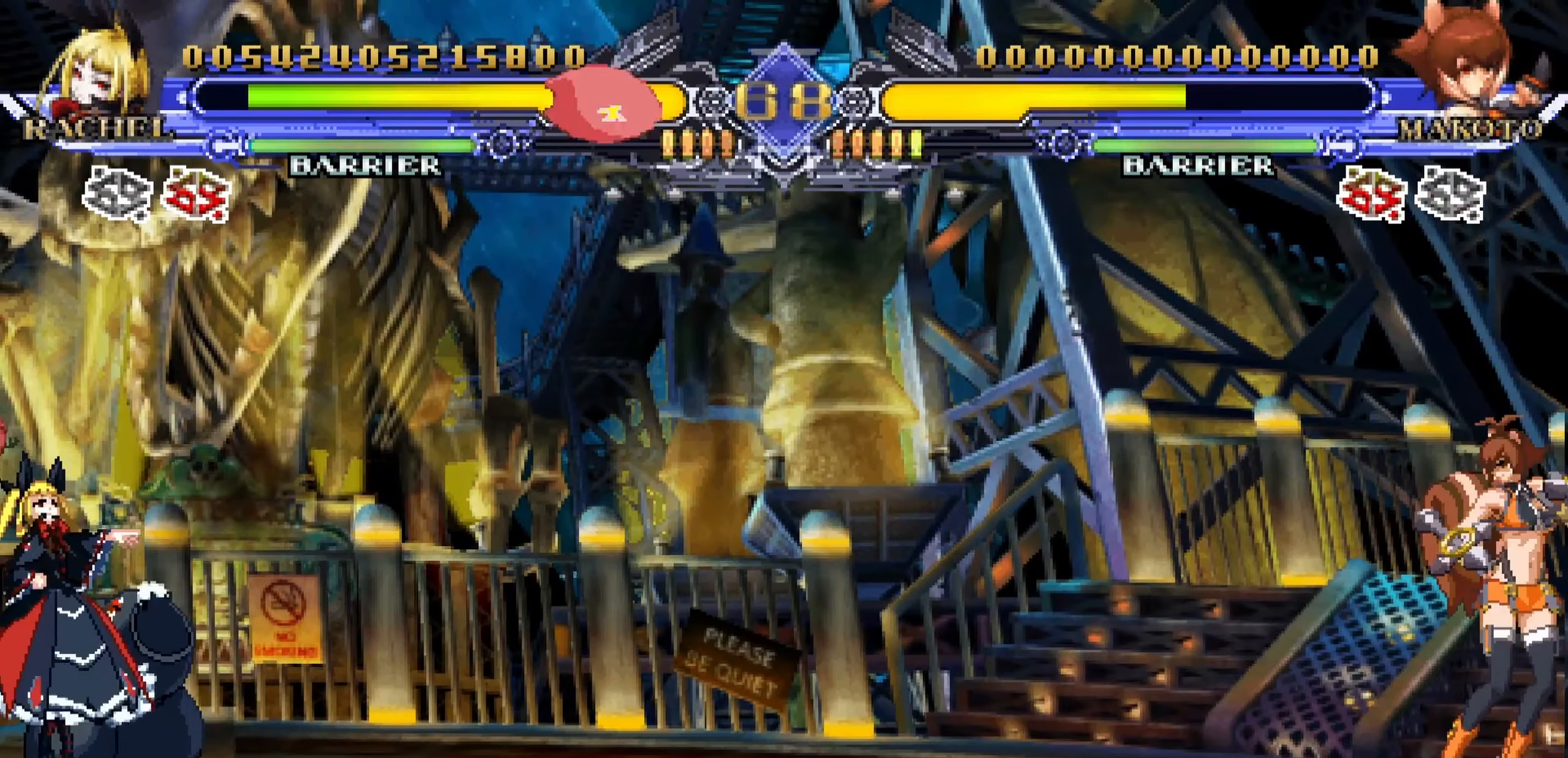
{"buttons": [], "left_stick": "center", "events": [[84, "left_stick", "right"], [234, "CROSS", "down"], [317, "CROSS", "up"], [350, "left_stick", "center"]]}
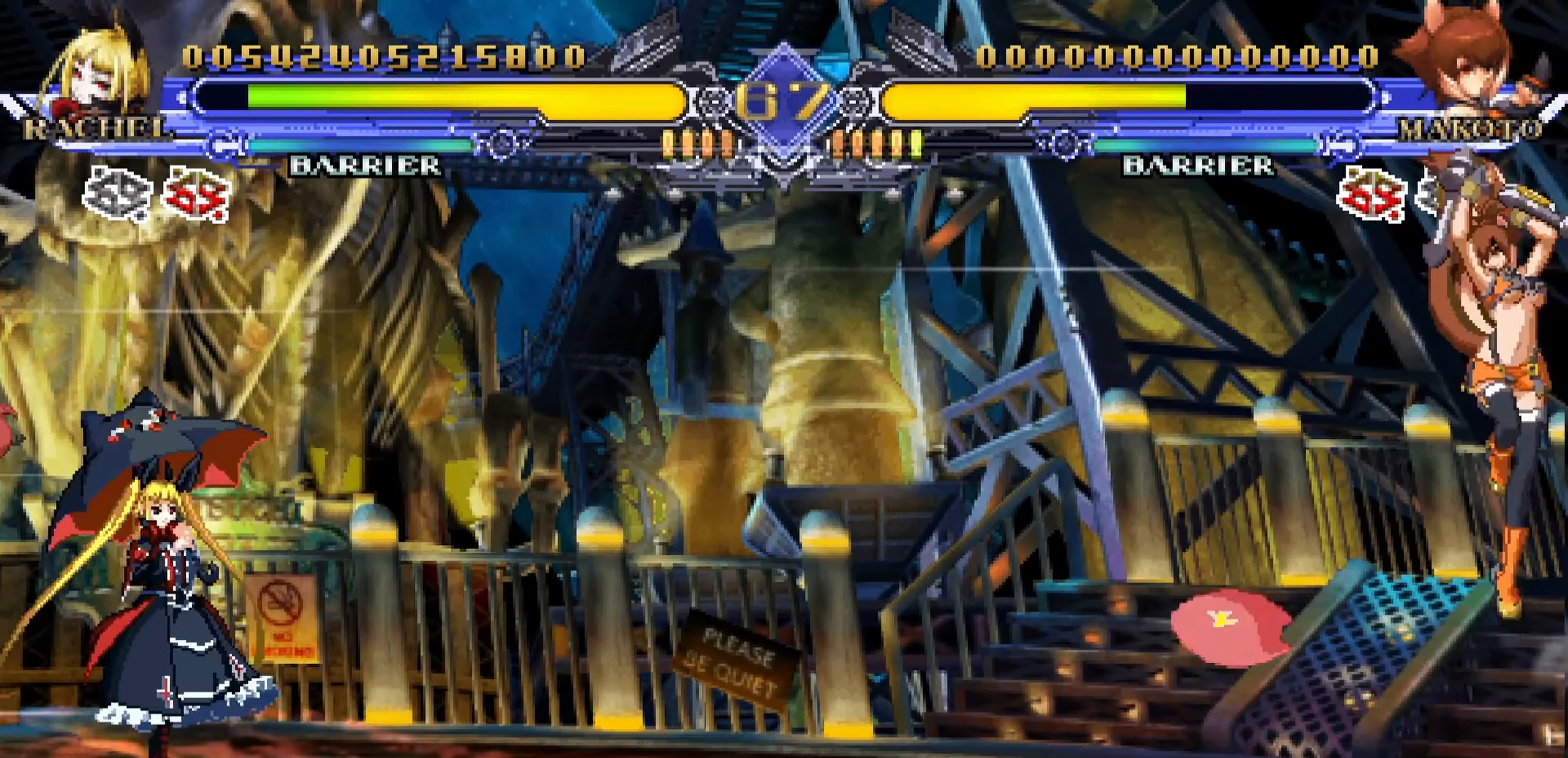
{"buttons": [], "left_stick": "left", "events": [[384, "left_stick", "down"], [500, "left_stick", "left"]]}
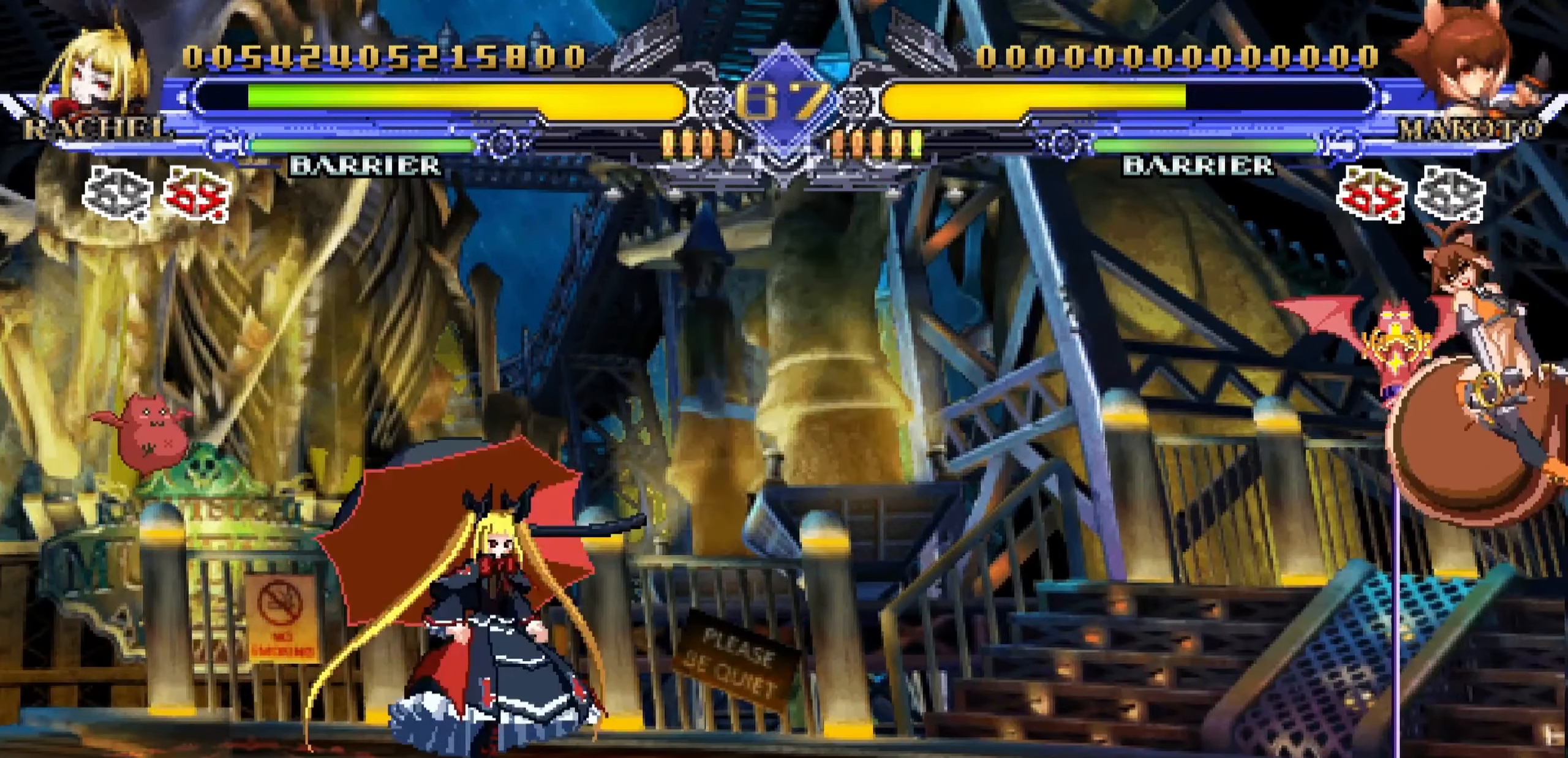
{"buttons": [], "left_stick": "left", "events": [[84, "left_stick", "down"], [200, "left_stick", "right"], [216, "TRIANGLE", "down"], [266, "left_stick", "center"], [300, "TRIANGLE", "up"], [500, "left_stick", "left"]]}
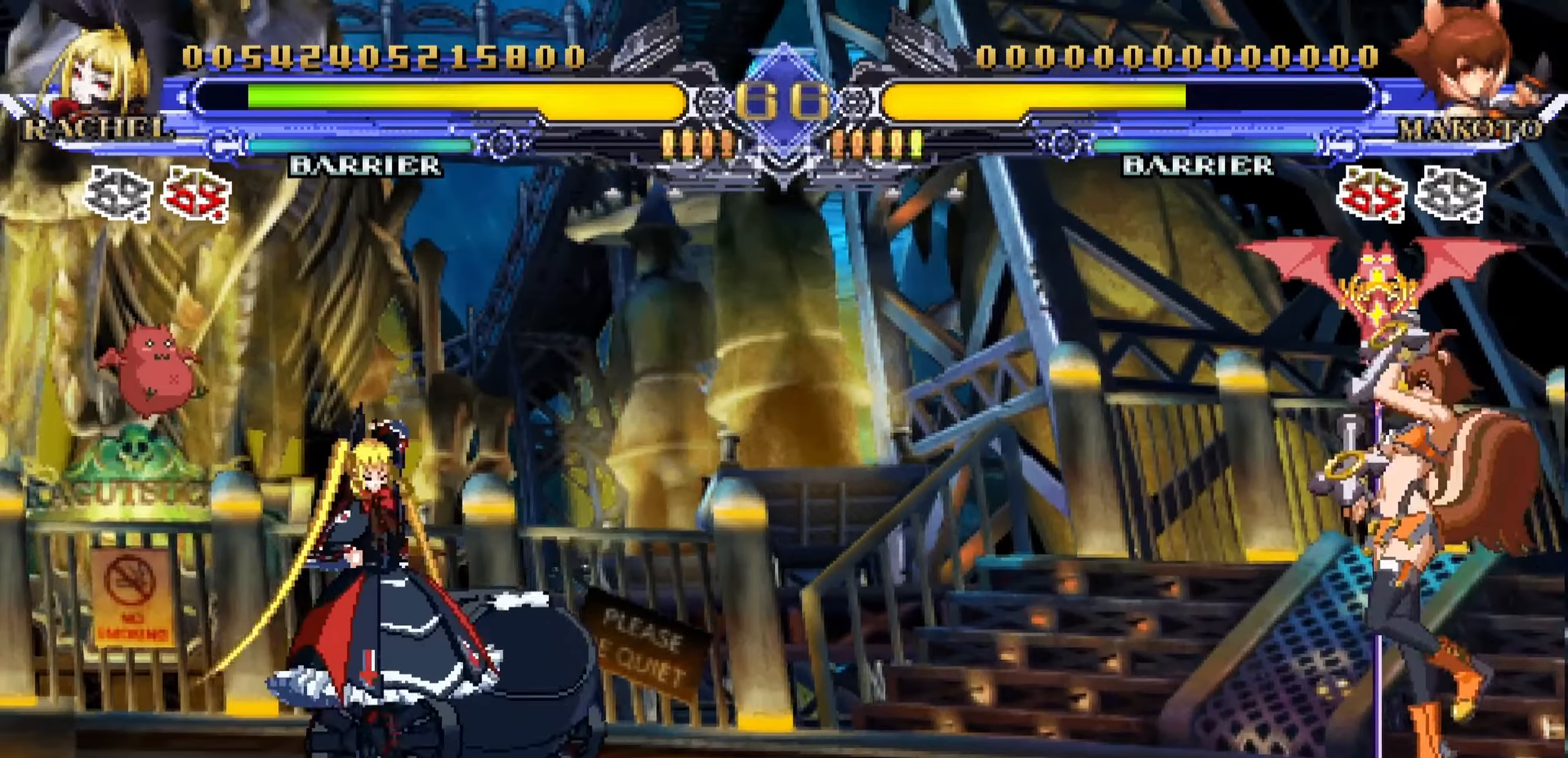
{"buttons": [], "left_stick": "center", "events": [[433, "left_stick", "center"]]}